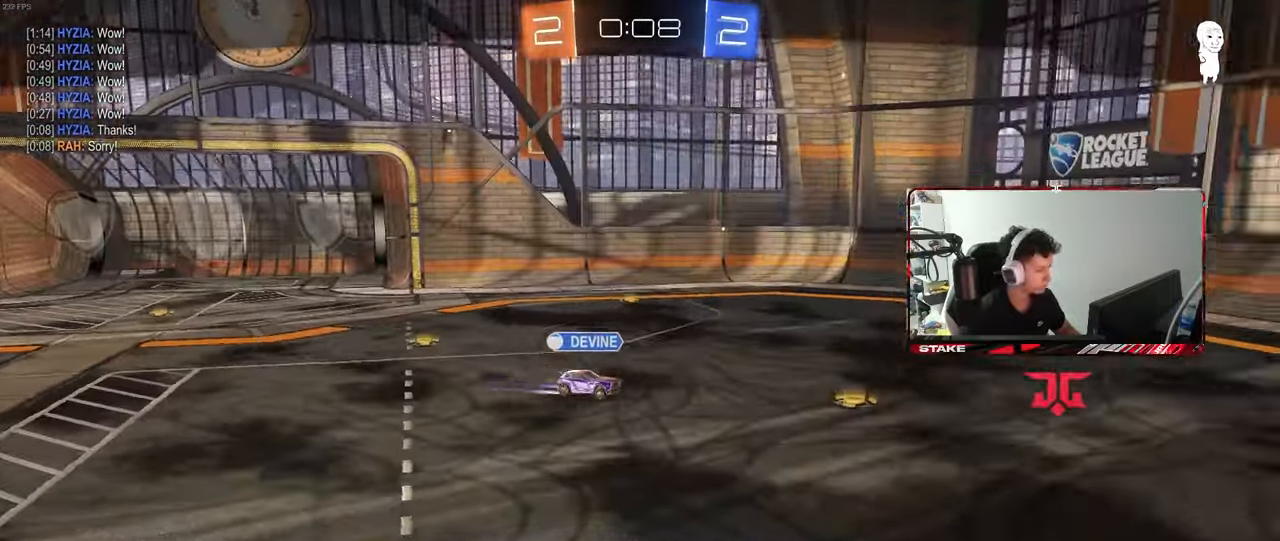
Gameplay with keyboard and mouse; each line is a JSON object with the keys and mouse buttons held at the frame after it. "events" lists presses ("down") and releases ("up") of "1", "2", "3", "4", "5", "a", "alt", "c", "caps_lock", "ctrl", "d", "e", "f", "g", "q", "r", "s", "shift", "space", "t", "tab", "v", "w", "x", "z", "mouse_left", "mouse_wheel" and "mouse_right" between this image and that frame as [ms after this image, input, new state], when the widget could be followed in between. "mouse_left", "mouse_wheel", "mouse_right" = the "left", "wheel", "right" buttons of the "mouse" list. No other keys are recorded. "wheel" means that the mouse wheel is clicked or scrolled. Mouse movement is not recorded.
{"keys": ["z"], "mouse": [], "events": [[83, "mouse_right", "up"], [183, "mouse_right", "down"], [183, "z", "down"], [317, "mouse_right", "up"]]}
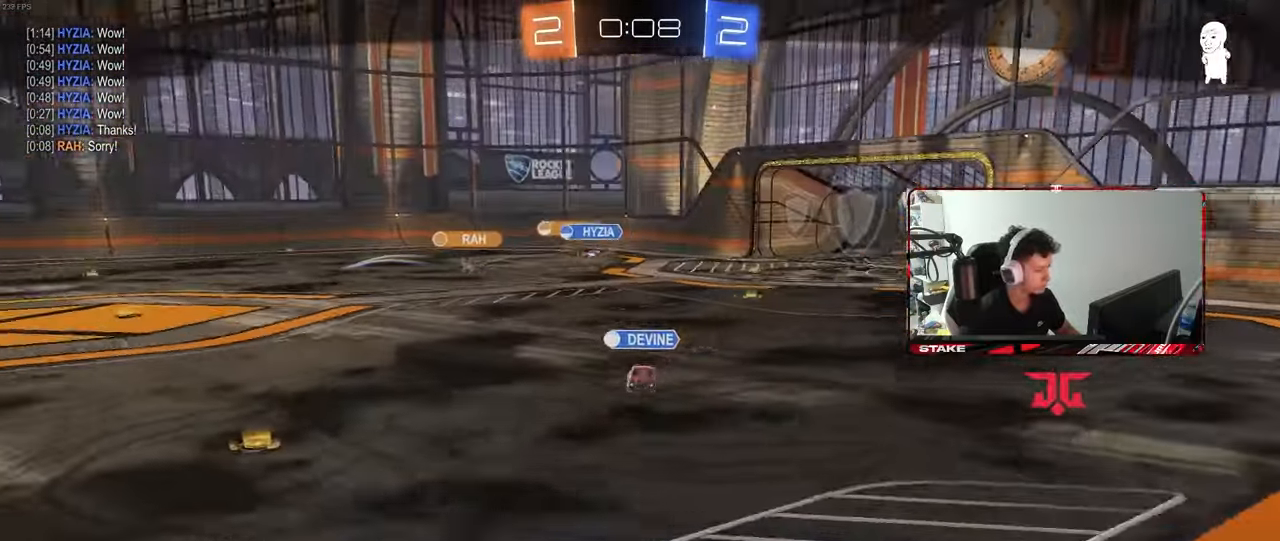
{"keys": [], "mouse": [], "events": [[50, "z", "up"]]}
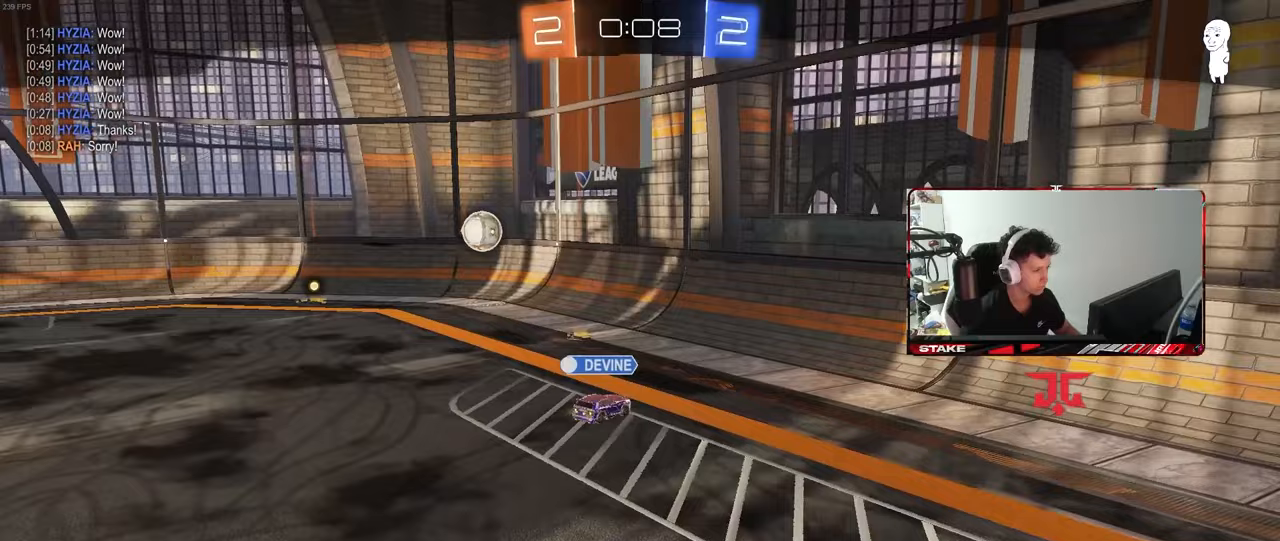
{"keys": ["tab"], "mouse": [], "events": [[117, "tab", "down"], [217, "mouse_right", "down"], [300, "mouse_right", "up"], [400, "mouse_right", "down"], [500, "mouse_right", "up"]]}
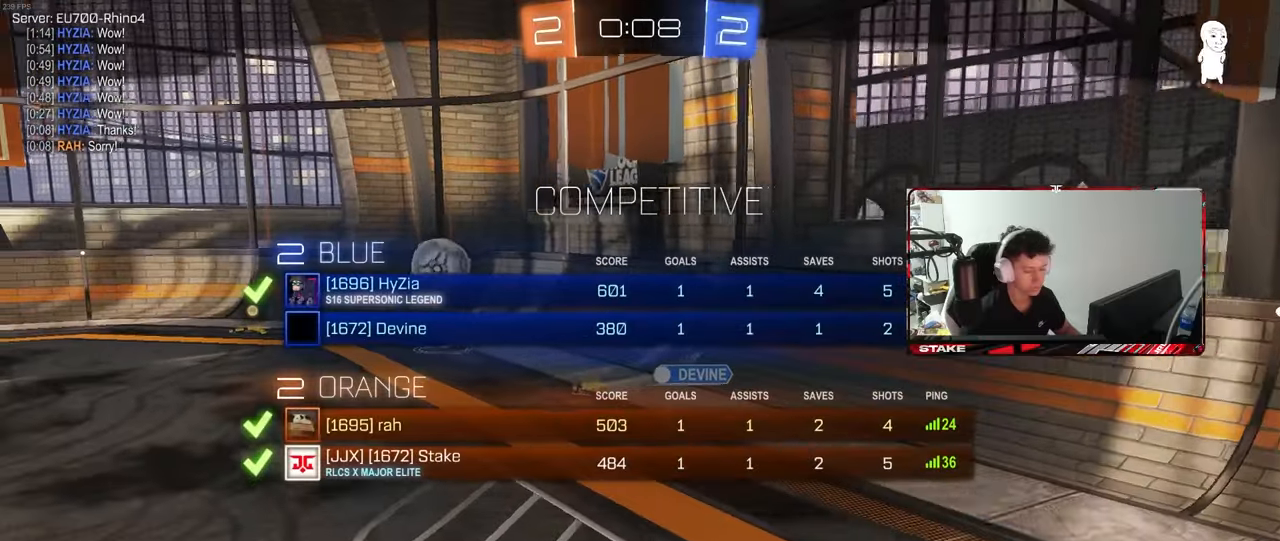
{"keys": [], "mouse": [], "events": [[83, "mouse_right", "down"], [83, "tab", "up"], [183, "mouse_right", "up"]]}
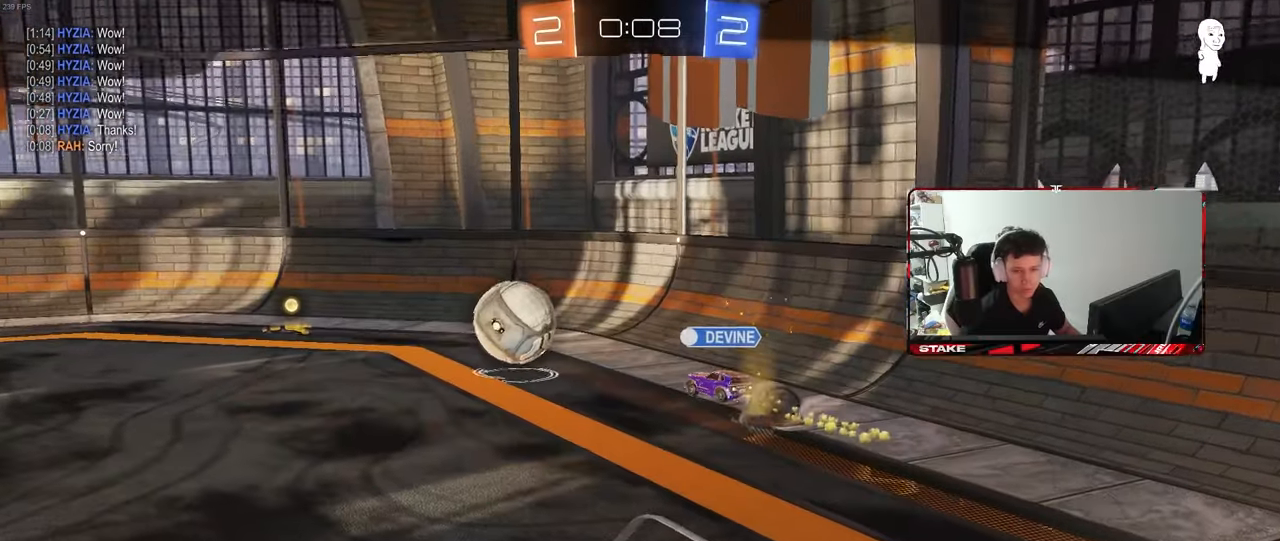
{"keys": [], "mouse": [], "events": []}
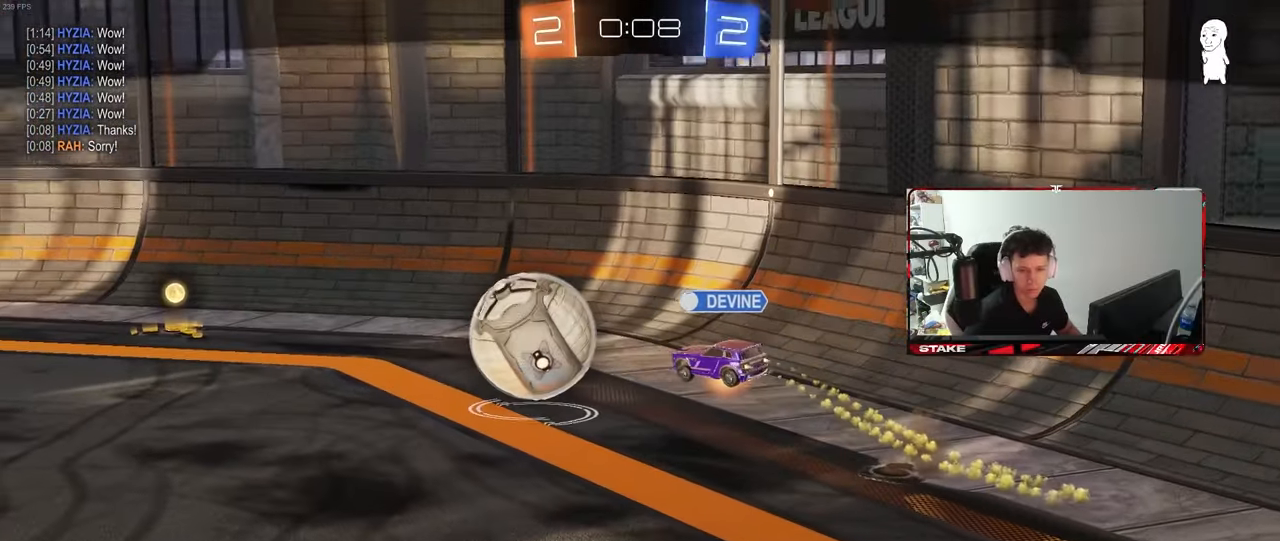
{"keys": [], "mouse": [], "events": []}
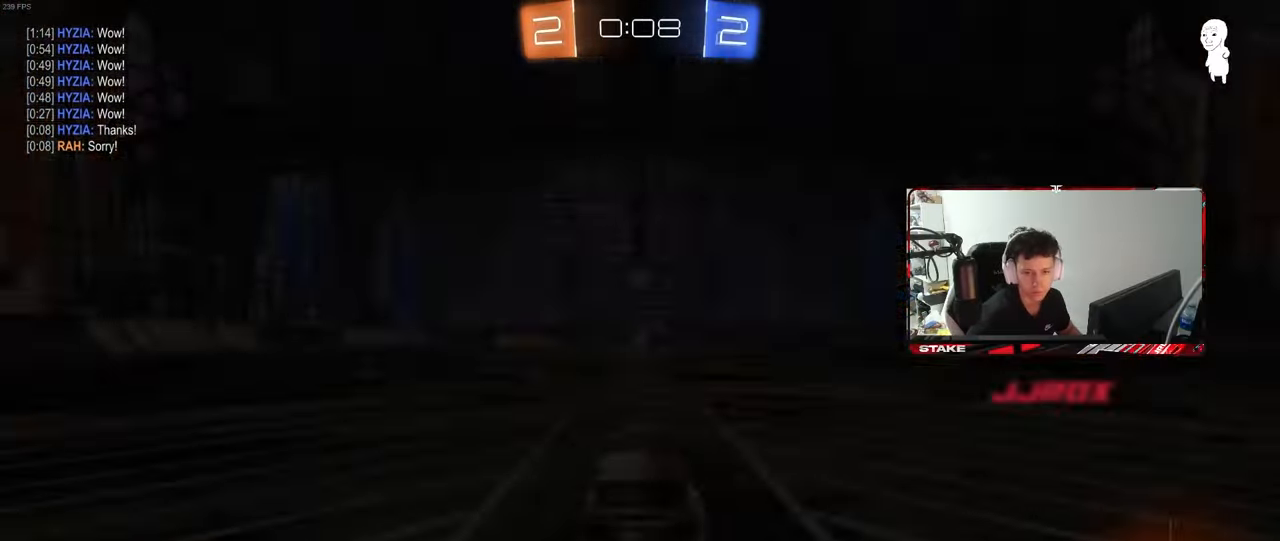
{"keys": [], "mouse": [], "events": []}
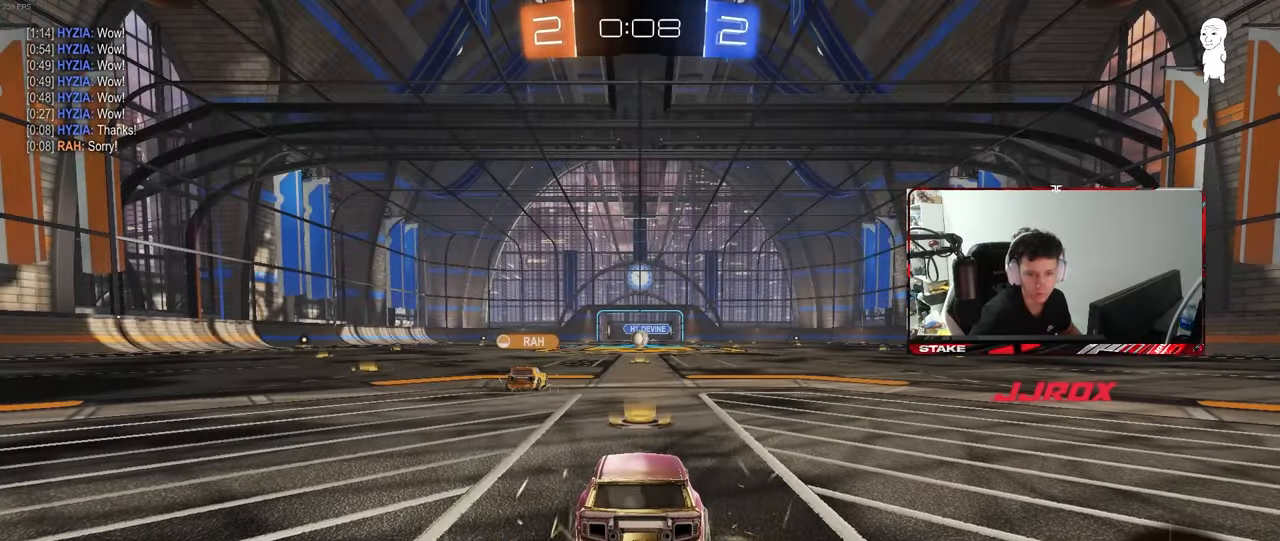
{"keys": [], "mouse": [], "events": []}
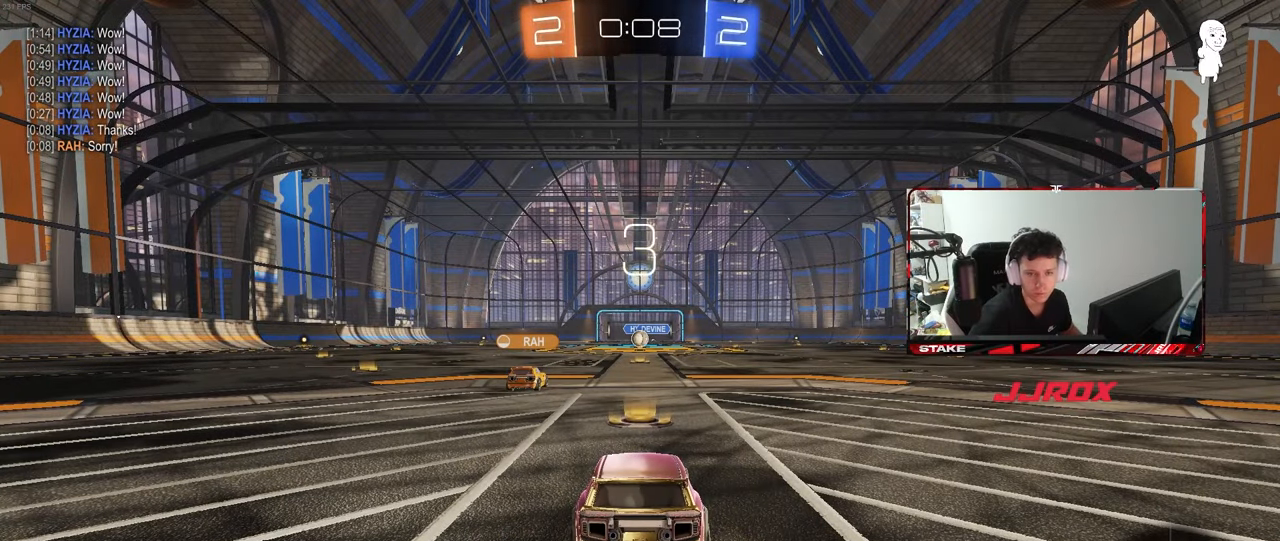
{"keys": [], "mouse": [], "events": []}
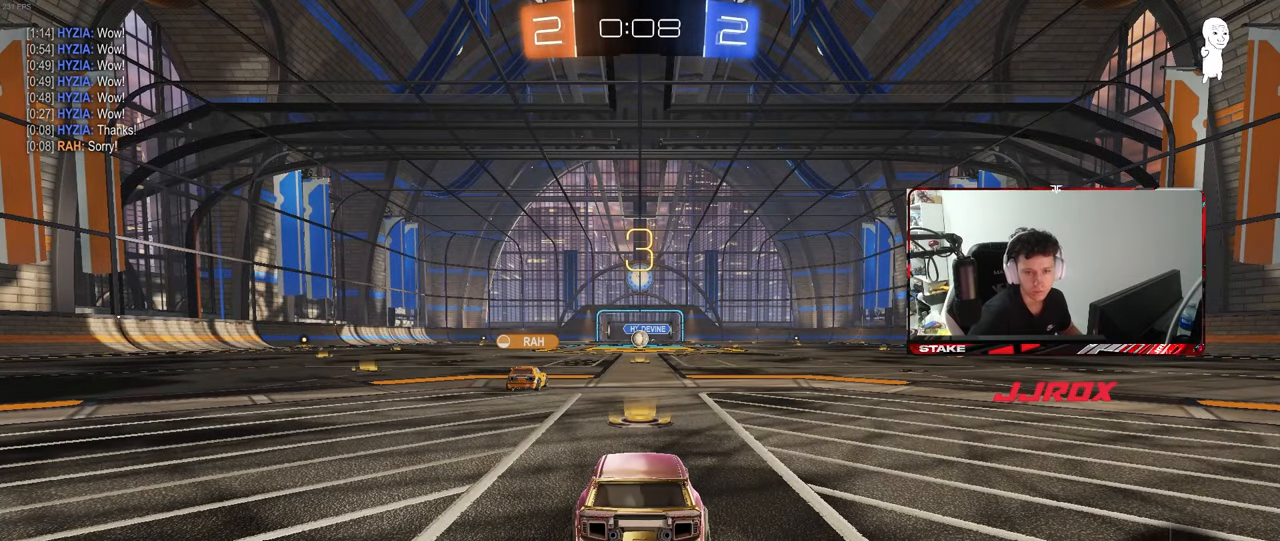
{"keys": [], "mouse": [], "events": [[133, "tab", "down"], [317, "tab", "up"]]}
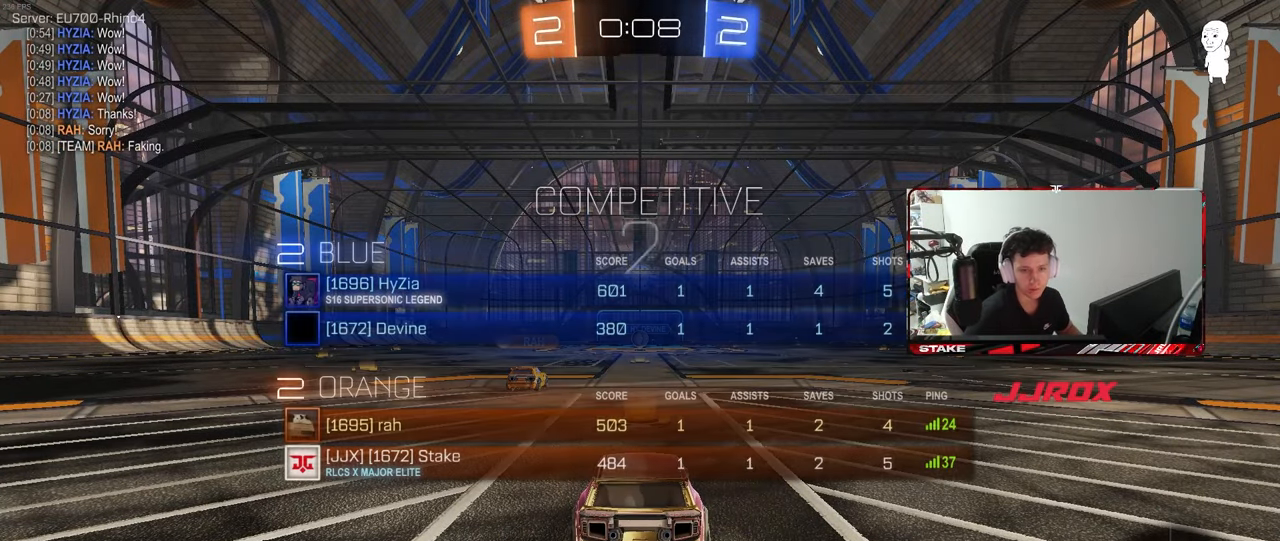
{"keys": ["w"], "mouse": [], "events": [[333, "w", "down"]]}
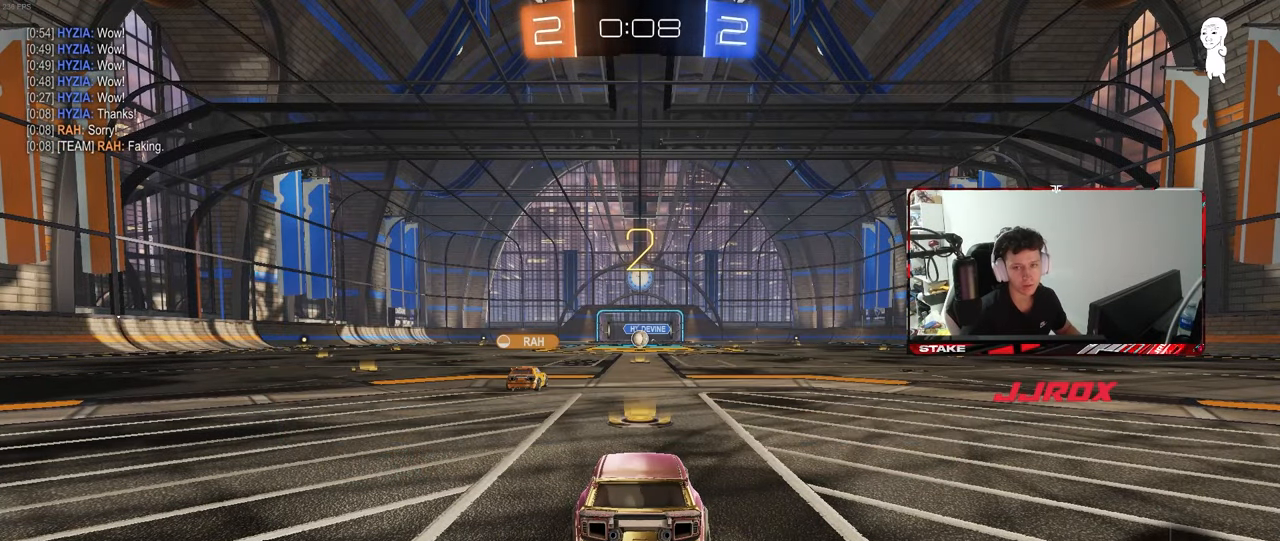
{"keys": ["w"], "mouse": [], "events": []}
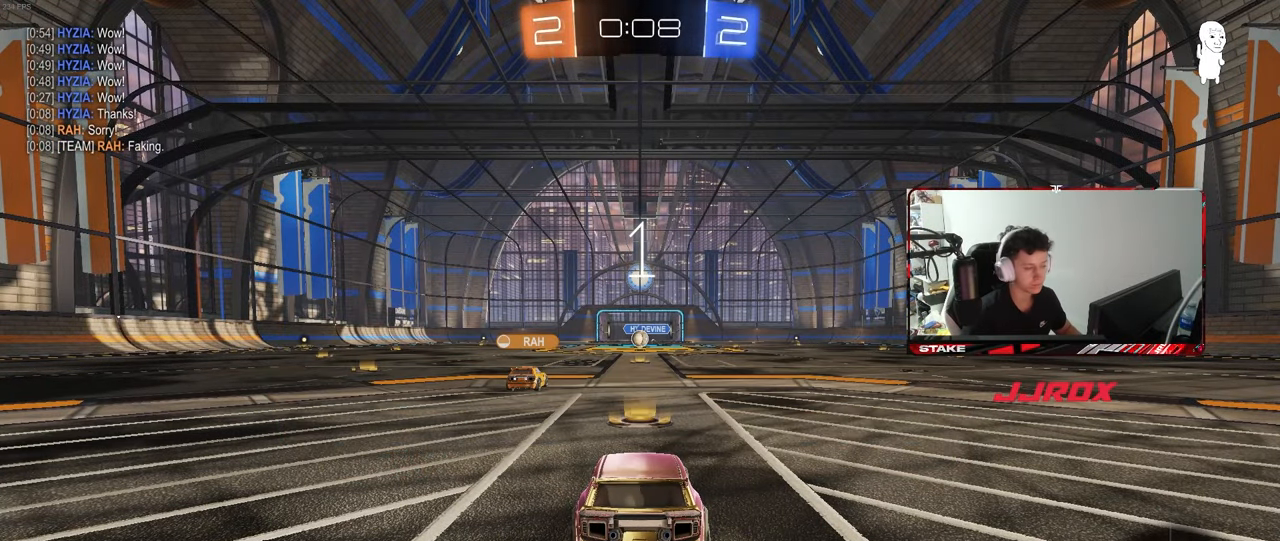
{"keys": ["w"], "mouse": [], "events": [[233, "mouse_left", "down"], [267, "mouse_left", "up"]]}
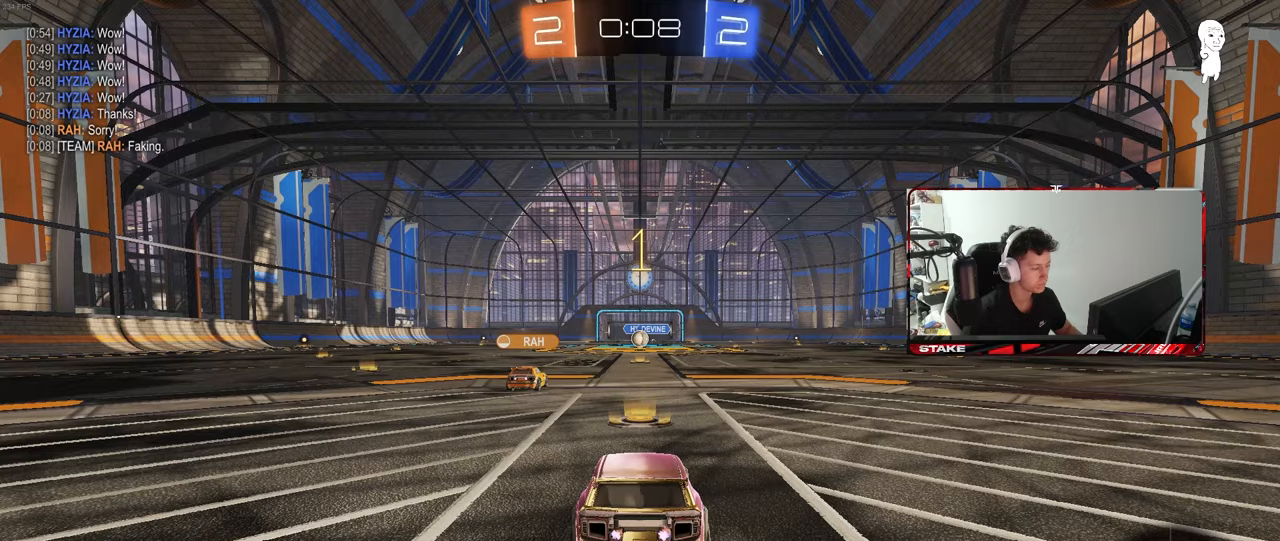
{"keys": ["w"], "mouse": [], "events": [[50, "w", "up"], [333, "w", "down"]]}
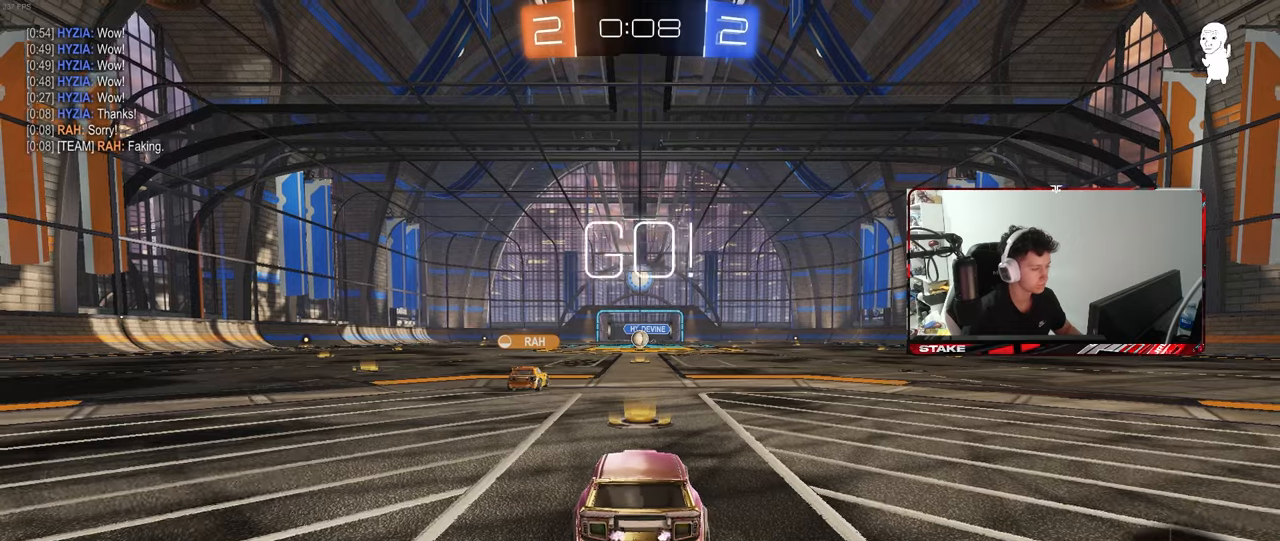
{"keys": ["w"], "mouse": [], "events": [[217, "space", "down"], [250, "mouse_left", "down"], [250, "mouse_right", "down"], [350, "mouse_left", "up"], [400, "space", "up"], [483, "mouse_right", "up"]]}
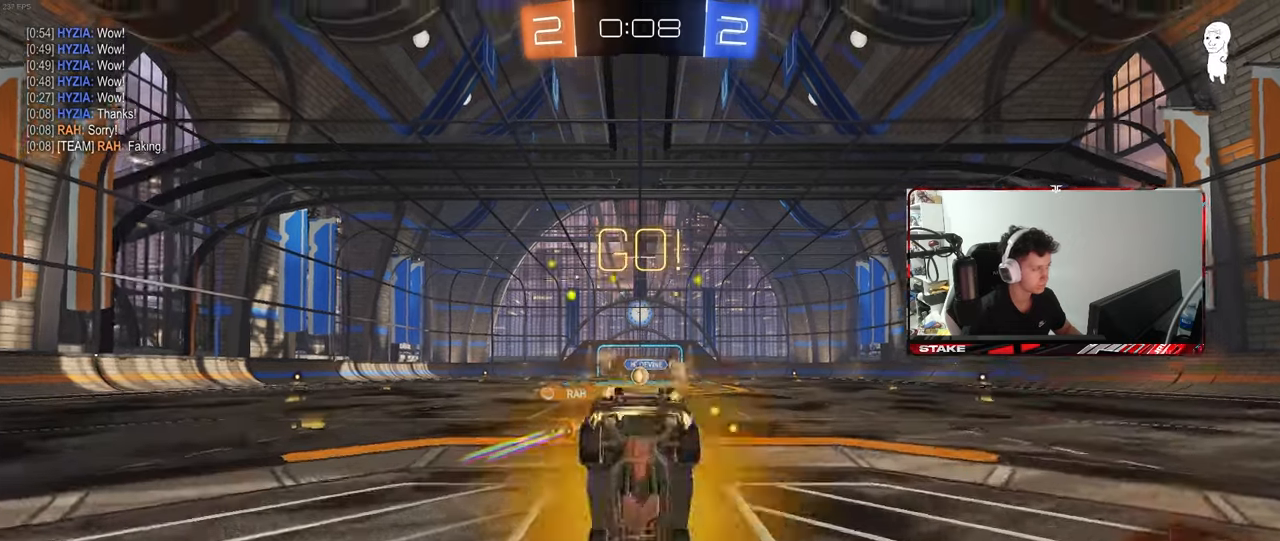
{"keys": [], "mouse": [], "events": [[233, "space", "down"], [317, "w", "up"], [417, "space", "up"]]}
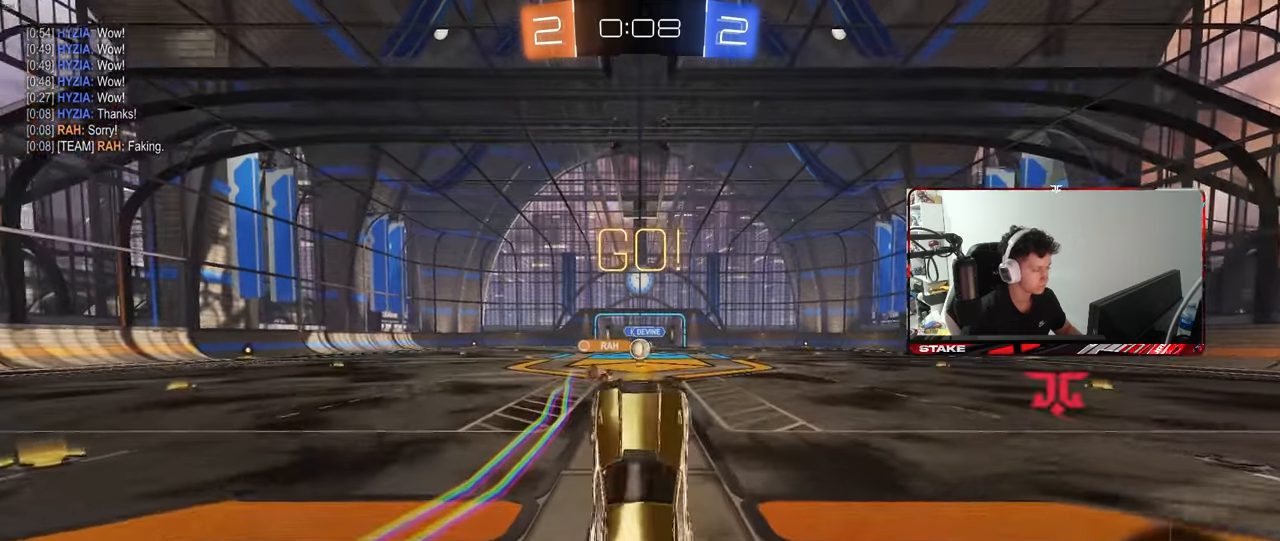
{"keys": [], "mouse": [], "events": []}
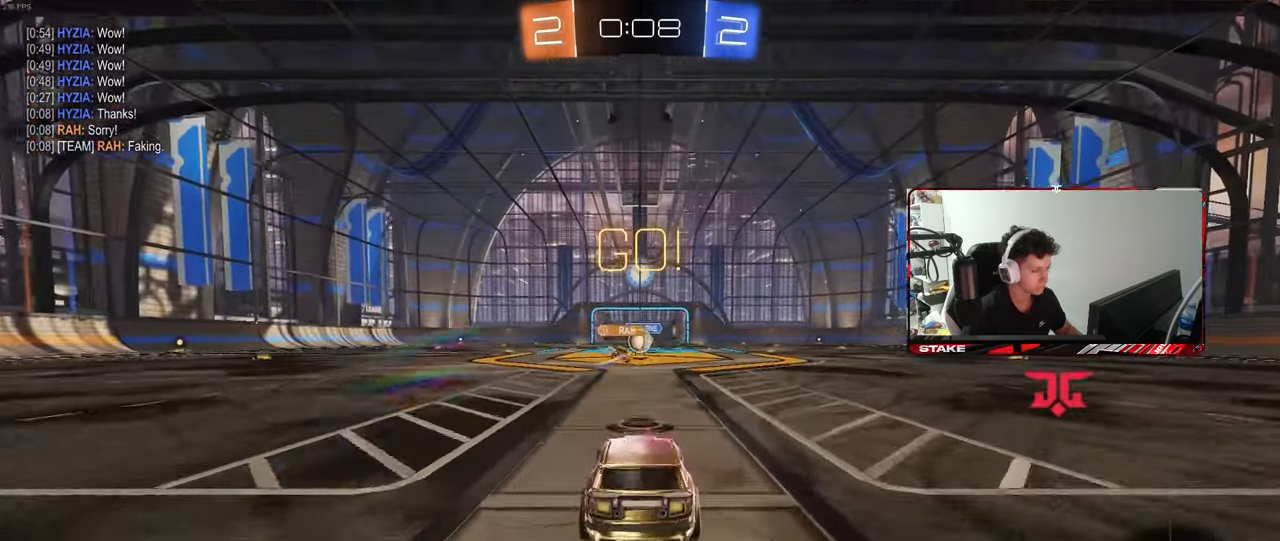
{"keys": ["w"], "mouse": [], "events": [[17, "s", "down"], [217, "s", "up"], [400, "w", "down"]]}
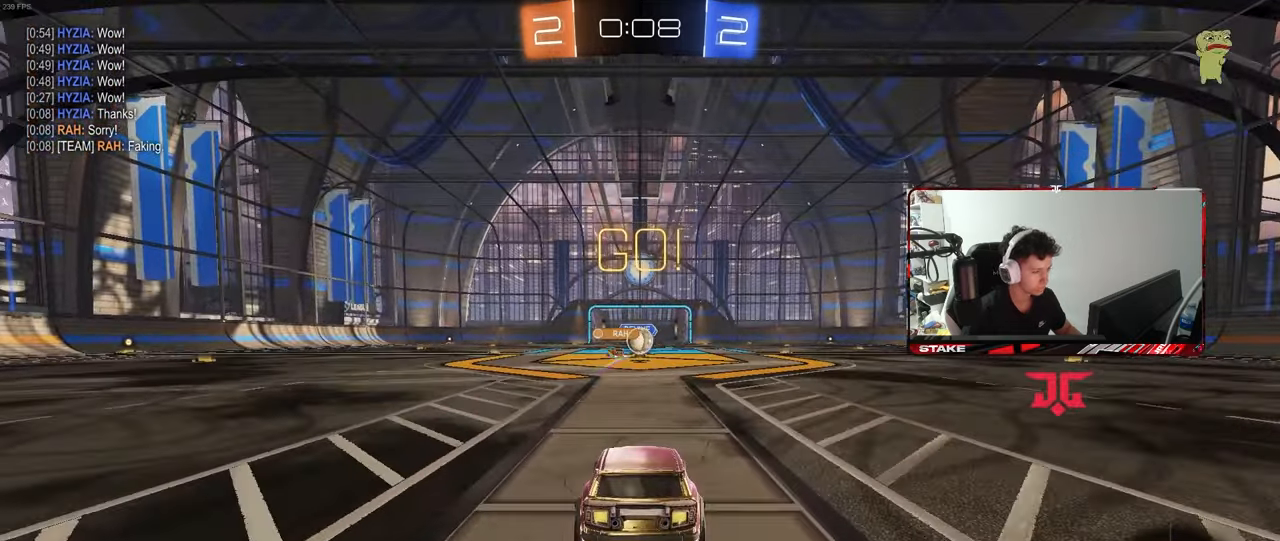
{"keys": ["d", "w"], "mouse": ["left"], "events": [[233, "d", "down"], [317, "mouse_left", "down"], [367, "shift", "down"], [417, "shift", "up"]]}
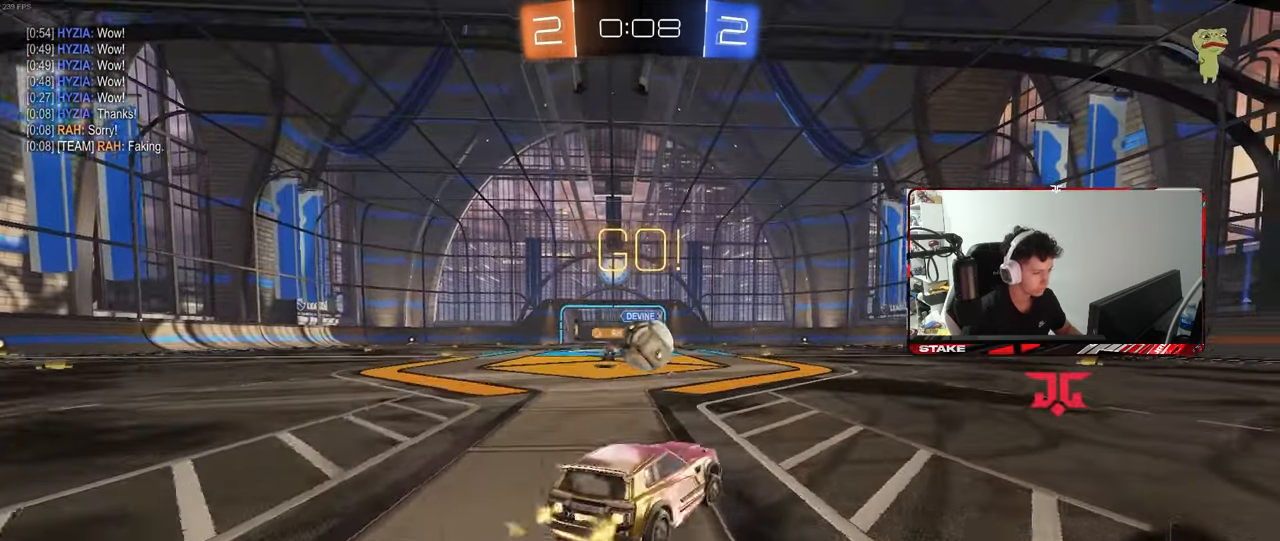
{"keys": ["d", "s", "shift"], "mouse": ["left", "right"], "events": [[17, "d", "up"], [200, "a", "down"], [250, "mouse_right", "down"], [333, "d", "down"], [333, "mouse_right", "up"], [333, "shift", "down"], [383, "a", "up"], [383, "mouse_right", "down"], [483, "s", "down"], [483, "w", "up"]]}
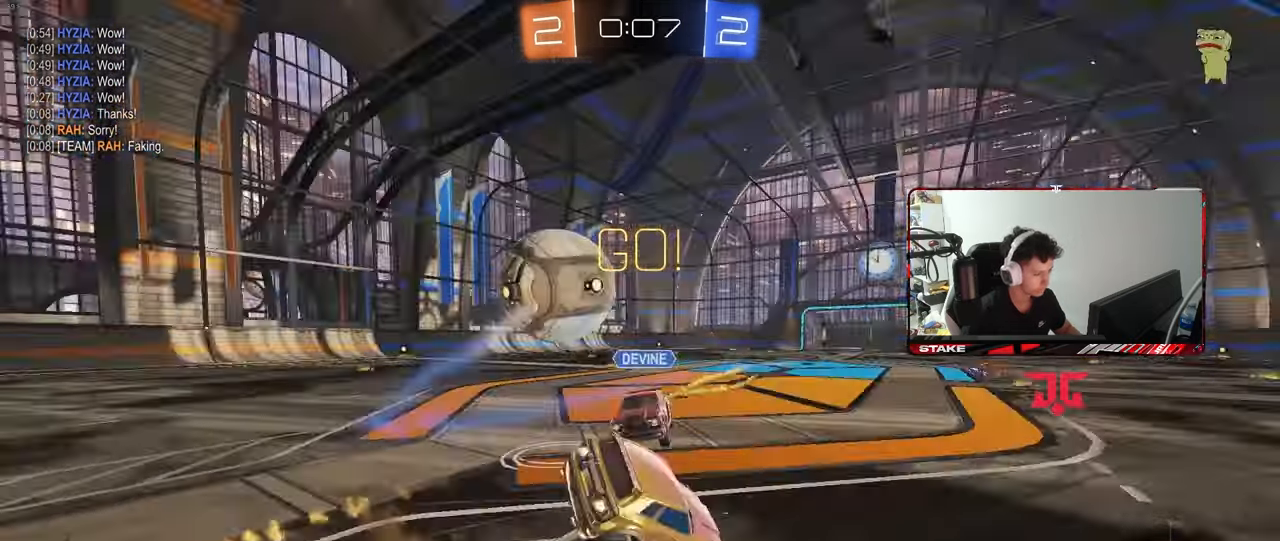
{"keys": ["d", "s", "shift"], "mouse": [], "events": [[67, "mouse_left", "up"], [67, "mouse_right", "up"], [217, "space", "down"], [250, "s", "up"], [350, "s", "down"], [400, "space", "up"]]}
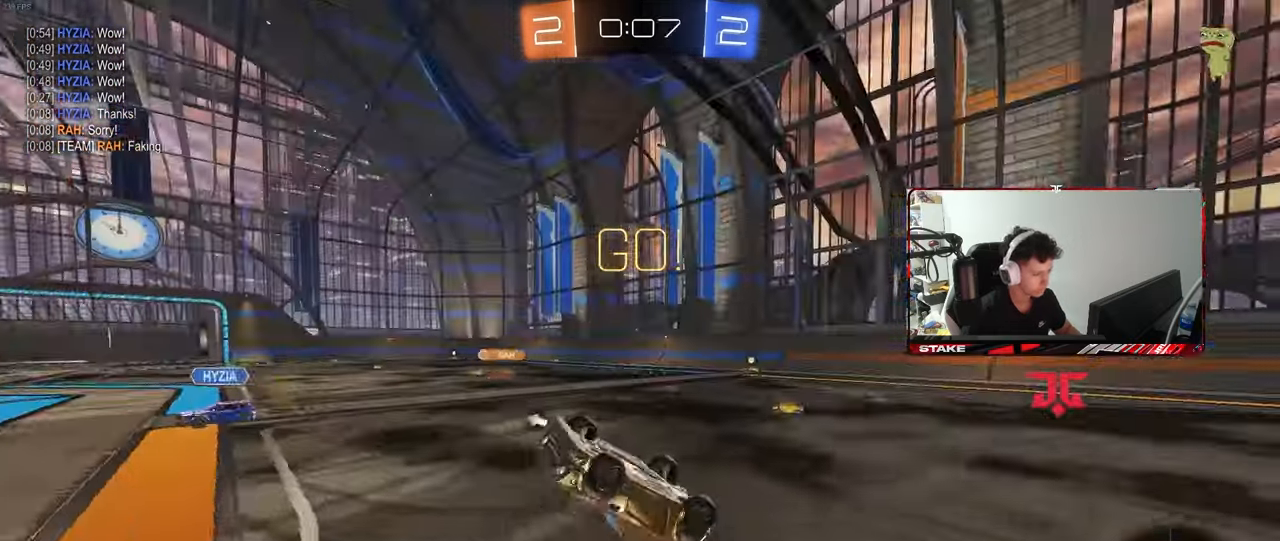
{"keys": ["a", "w"], "mouse": [], "events": [[83, "s", "up"], [183, "space", "down"], [233, "w", "down"], [267, "shift", "up"], [317, "d", "up"], [317, "space", "up"], [467, "a", "down"]]}
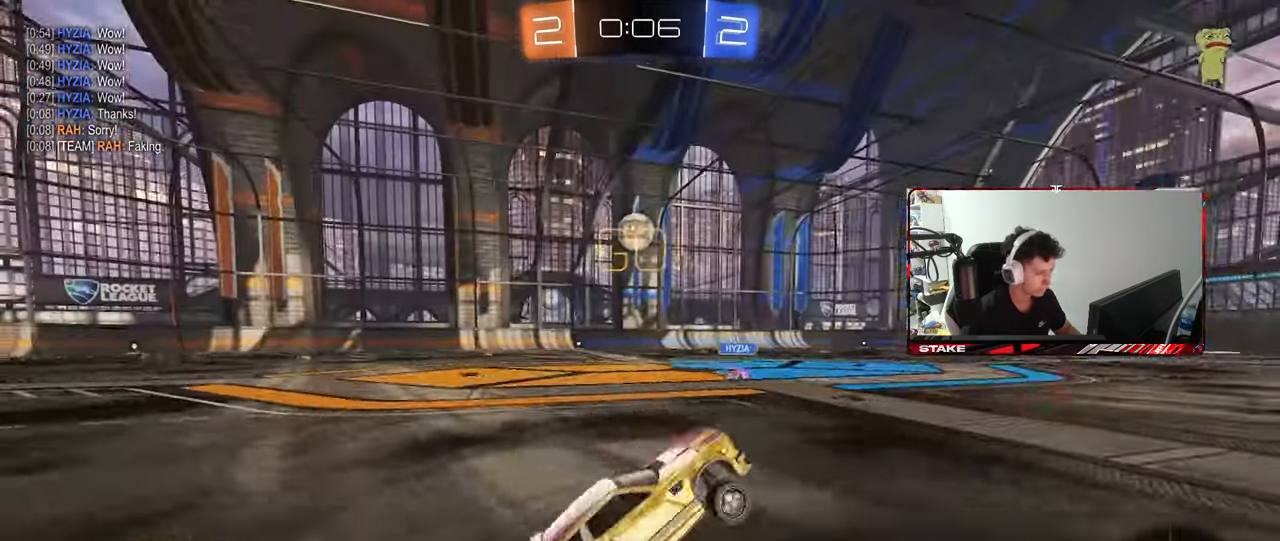
{"keys": ["a", "w"], "mouse": [], "events": [[267, "shift", "down"], [333, "shift", "up"]]}
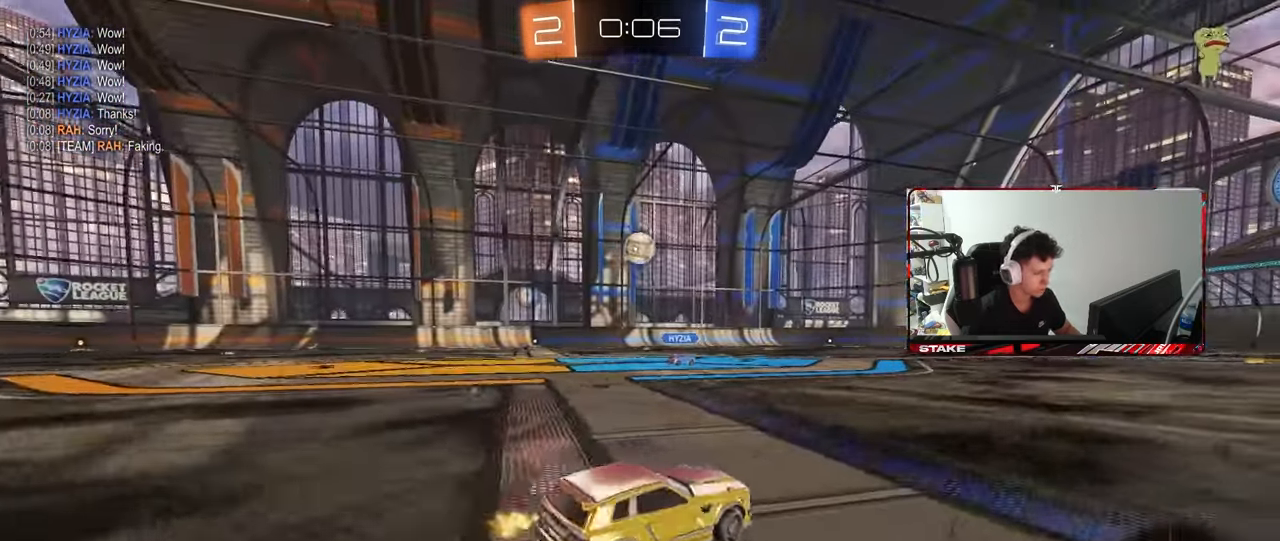
{"keys": ["d", "w"], "mouse": ["left", "right"], "events": [[400, "mouse_left", "down"], [500, "a", "up"], [500, "d", "down"], [500, "mouse_right", "down"]]}
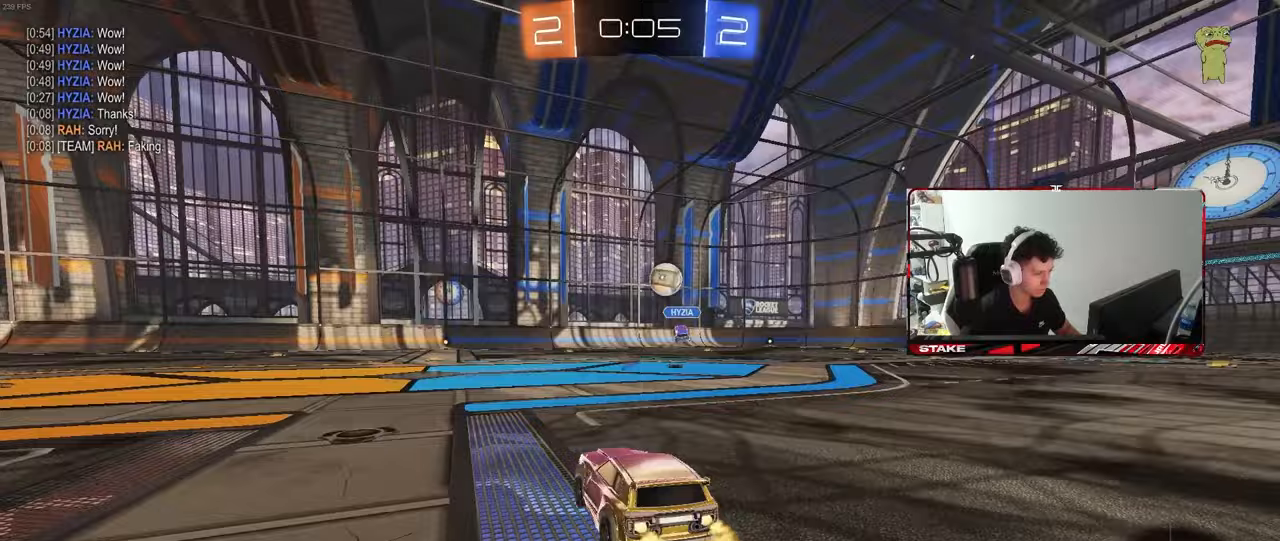
{"keys": ["a", "s", "shift", "space"], "mouse": ["left"], "events": [[83, "a", "down"], [83, "d", "up"], [83, "mouse_right", "up"], [83, "shift", "down"], [133, "mouse_right", "down"], [233, "s", "down"], [233, "w", "up"], [317, "mouse_right", "up"], [317, "space", "down"]]}
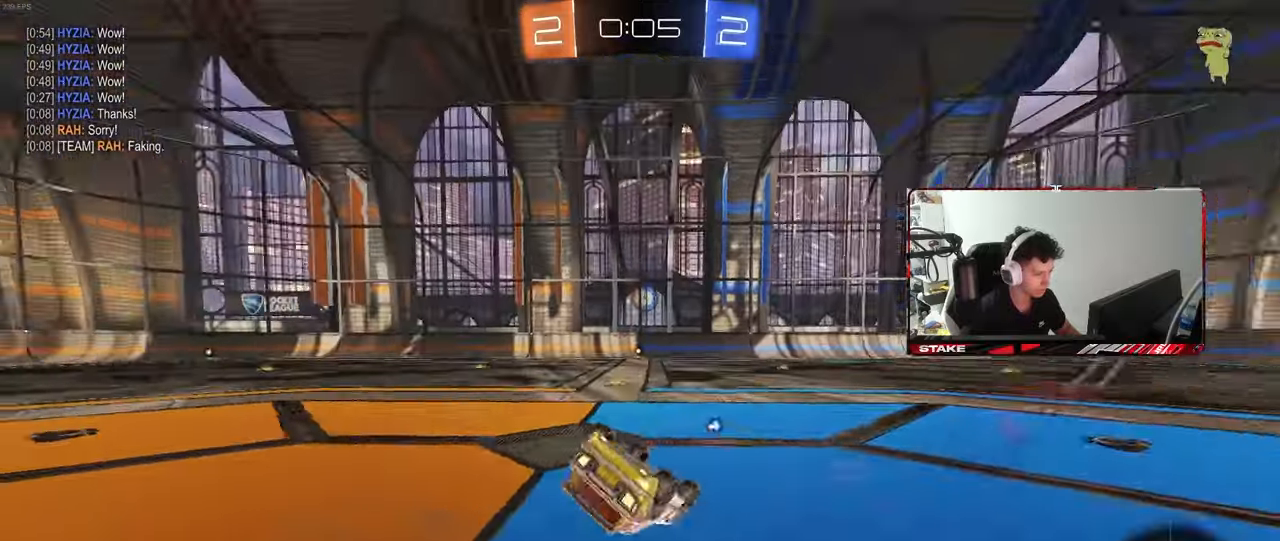
{"keys": [], "mouse": ["left"], "events": [[17, "space", "up"], [50, "mouse_left", "up"], [50, "s", "up"], [150, "s", "down"], [383, "s", "up"], [383, "shift", "up"], [483, "a", "up"], [483, "mouse_left", "down"]]}
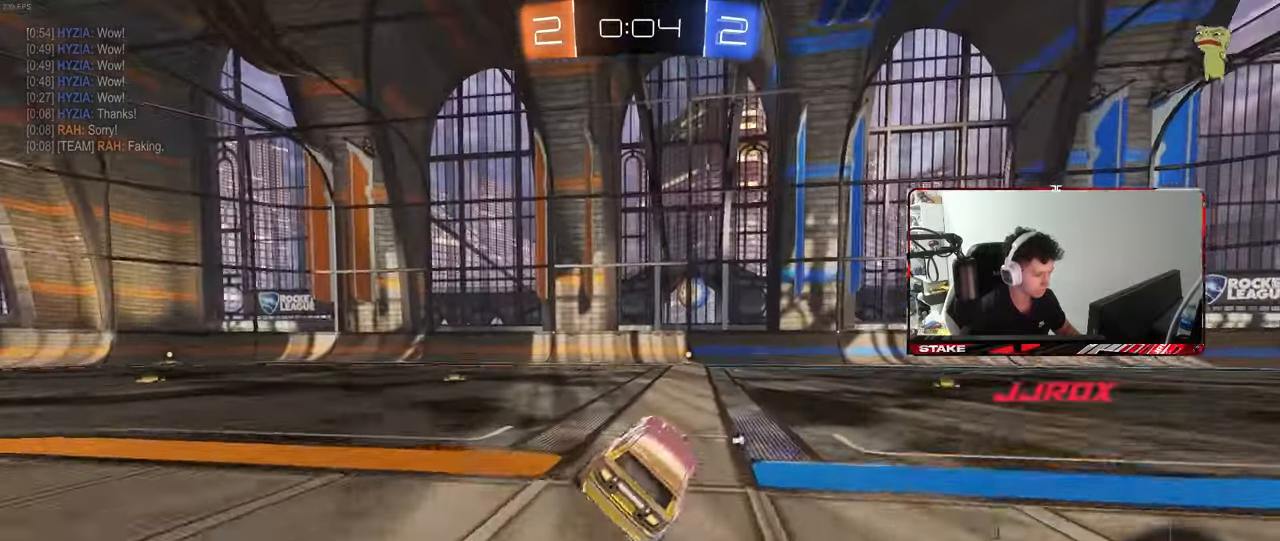
{"keys": ["w"], "mouse": ["left"], "events": [[67, "w", "down"], [167, "space", "down"], [300, "space", "up"]]}
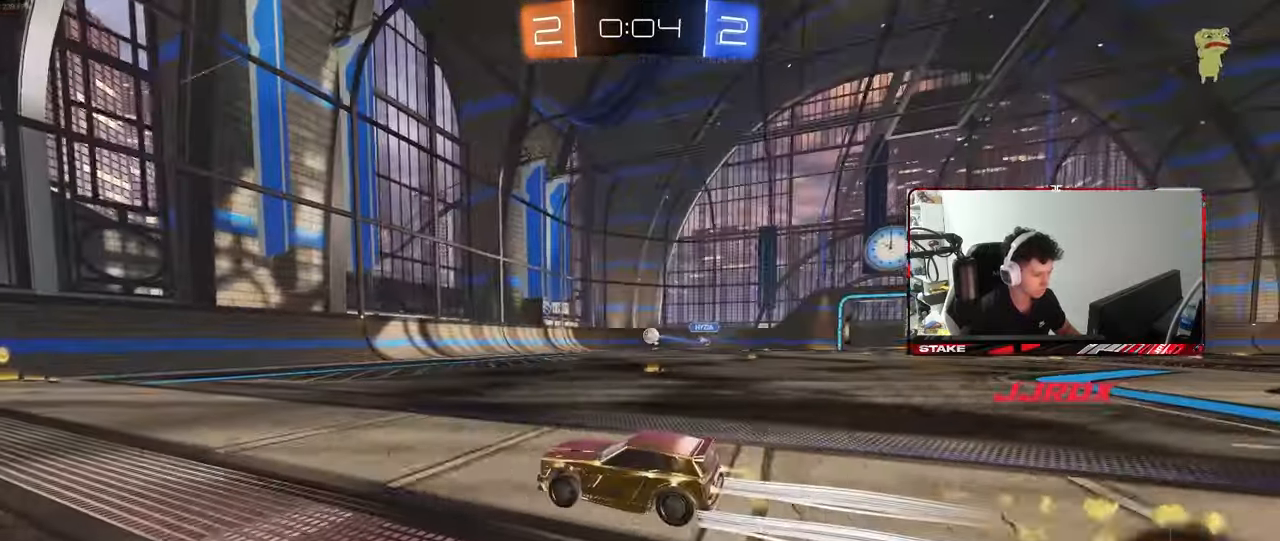
{"keys": ["d", "w"], "mouse": [], "events": [[133, "mouse_left", "up"], [233, "a", "down"], [317, "a", "up"], [367, "d", "down"]]}
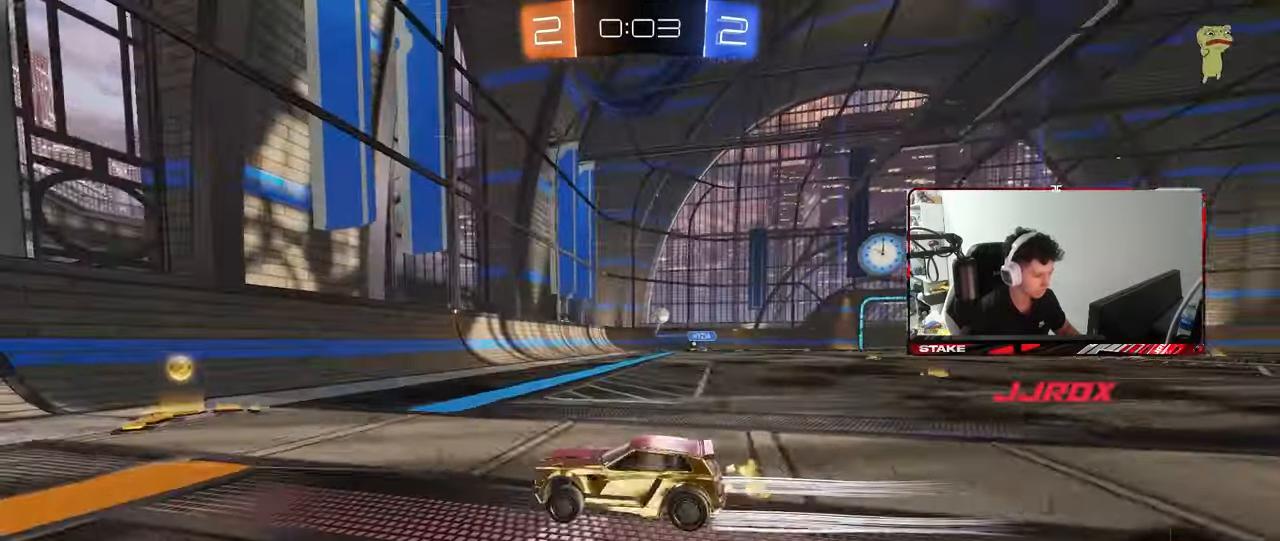
{"keys": ["w"], "mouse": ["left"], "events": [[200, "d", "up"], [383, "mouse_left", "down"]]}